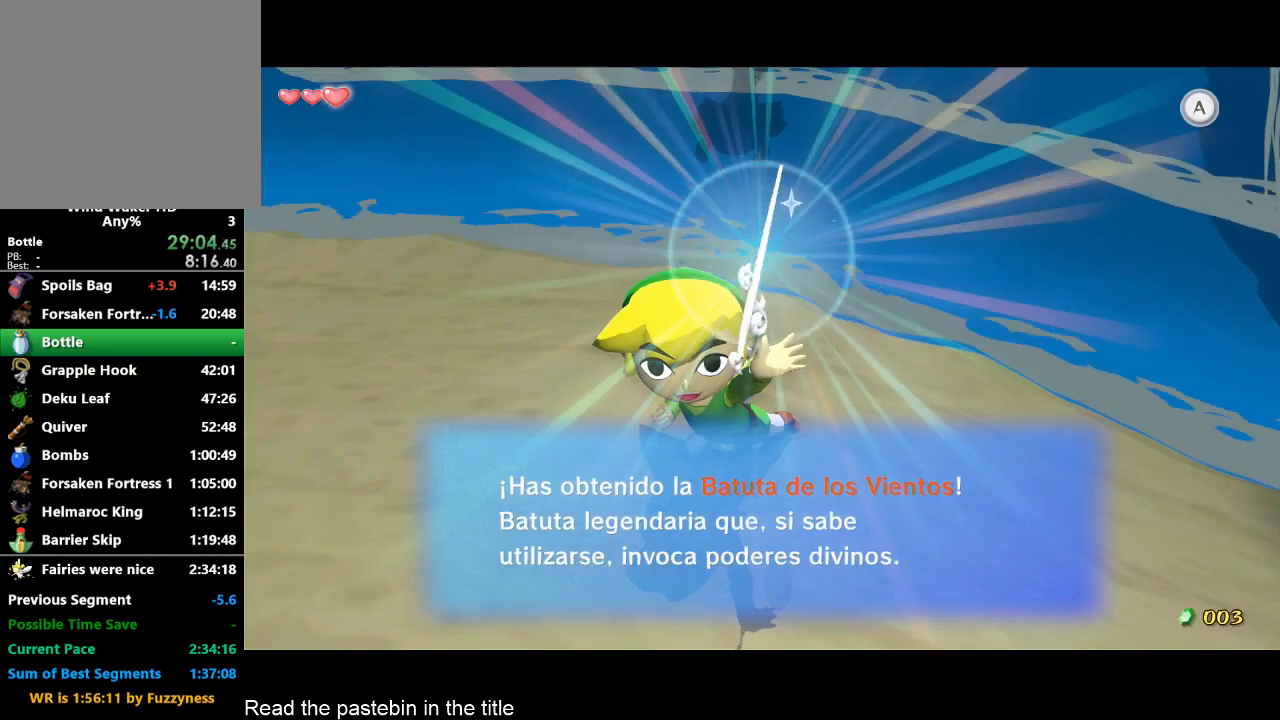
Gameplay with a controller (Nintendo layout); each line is a JSON object with the inputs held at the frame after it. "events" lists button and stick changes between this image and that frame as [ms after this image, input, new state], when the widget could be followed in between. Not read: L3 R3.
{"buttons": ["A"], "left_stick": "center", "right_stick": "center", "events": [[67, "A", "up"], [67, "B", "up"], [133, "B", "down"], [167, "B", "up"], [233, "A", "down"], [233, "B", "down"], [300, "A", "up"], [300, "B", "up"], [333, "A", "down"], [400, "A", "up"], [400, "B", "down"], [467, "A", "down"], [467, "B", "up"]]}
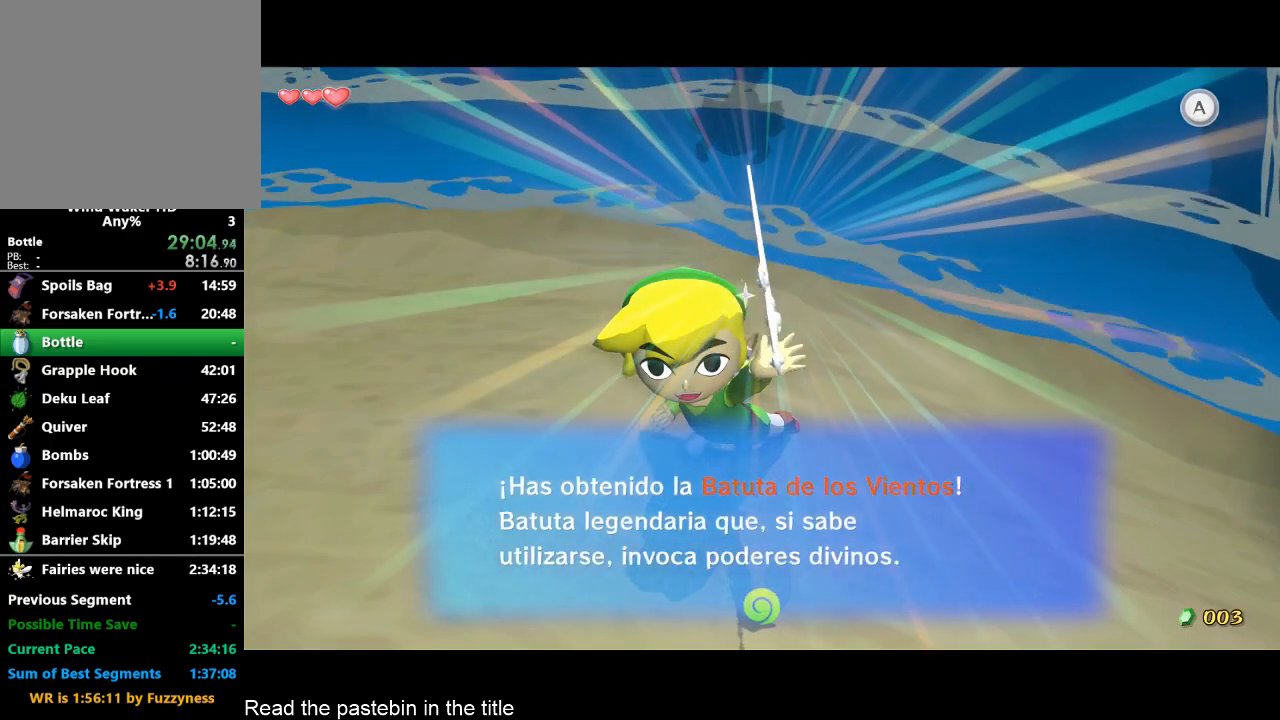
{"buttons": ["A"], "left_stick": "center", "right_stick": "center", "events": [[33, "A", "up"], [33, "B", "down"], [133, "B", "up"], [233, "A", "down"], [233, "B", "down"], [300, "B", "up"], [367, "A", "up"], [367, "B", "down"], [467, "A", "down"], [467, "B", "up"]]}
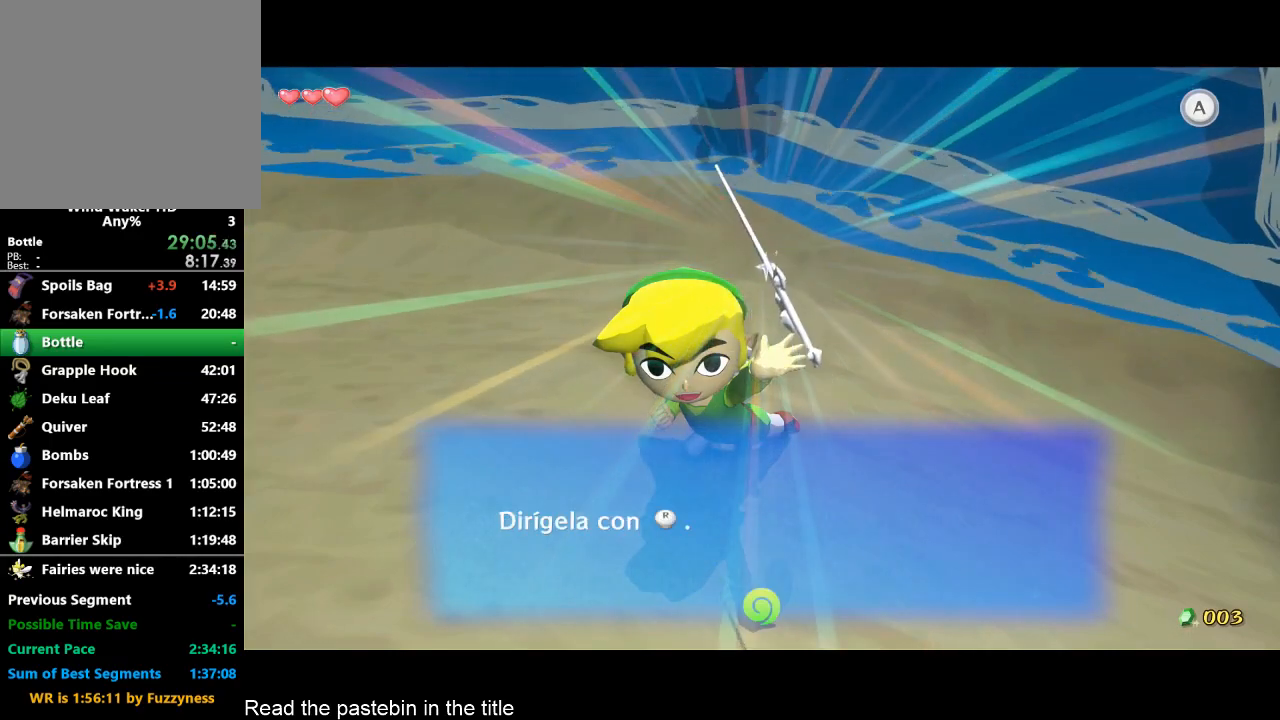
{"buttons": ["B"], "left_stick": "center", "right_stick": "center", "events": [[33, "A", "up"], [167, "B", "down"], [200, "A", "down"], [200, "B", "up"], [267, "A", "up"], [267, "B", "down"], [300, "B", "up"], [367, "B", "down"], [433, "A", "down"], [433, "B", "up"], [467, "A", "up"], [467, "B", "down"]]}
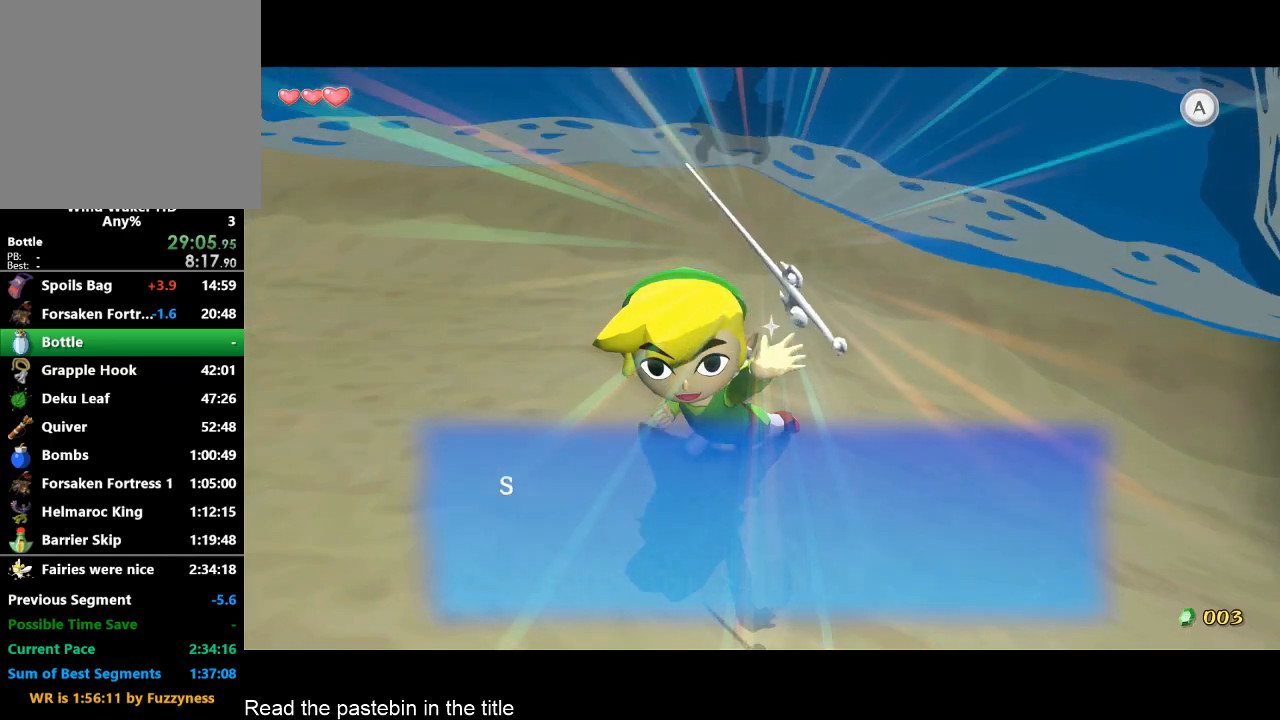
{"buttons": ["A", "B"], "left_stick": "center", "right_stick": "center", "events": [[100, "B", "up"], [200, "A", "down"], [267, "A", "up"], [267, "B", "down"], [367, "A", "down"], [433, "A", "up"], [433, "B", "up"], [500, "A", "down"], [500, "B", "down"]]}
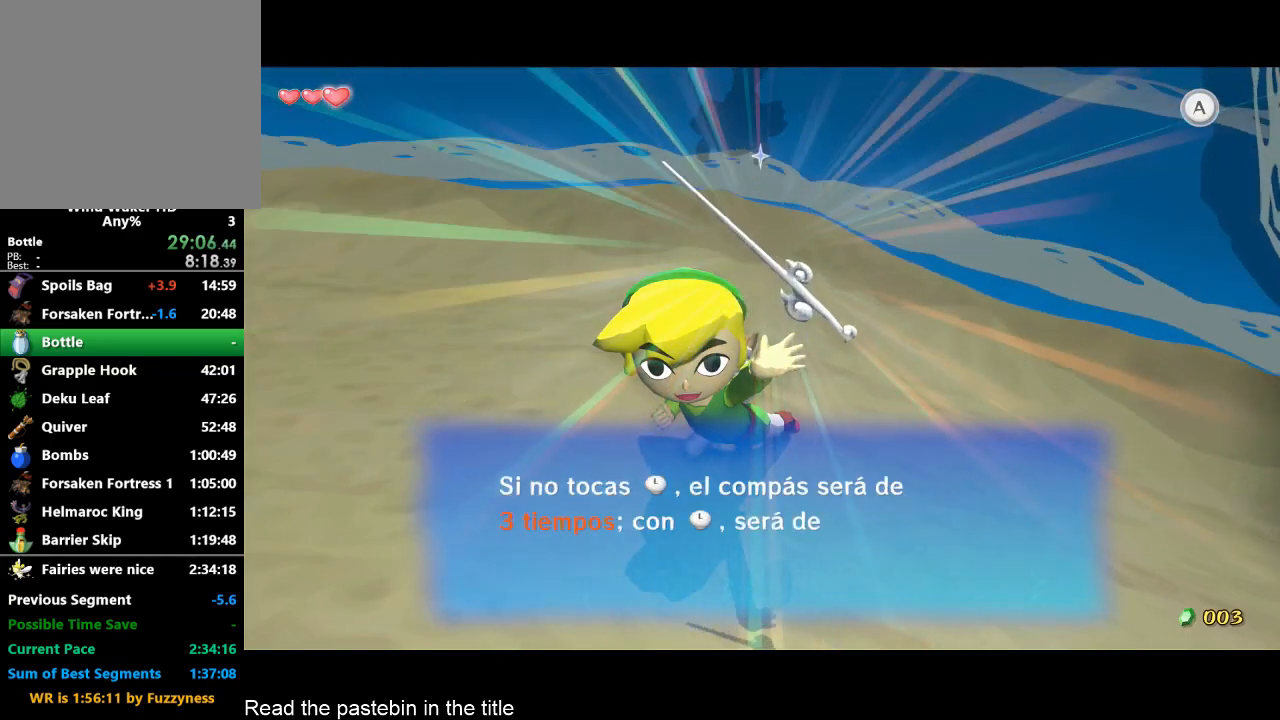
{"buttons": ["A"], "left_stick": "center", "right_stick": "center", "events": [[67, "A", "up"], [67, "B", "up"], [100, "A", "down"], [100, "B", "down"], [167, "A", "up"], [167, "B", "up"], [233, "A", "down"], [233, "B", "down"], [267, "A", "up"], [267, "B", "up"], [333, "A", "down"], [333, "B", "down"], [400, "A", "up"], [400, "B", "up"], [433, "A", "down"]]}
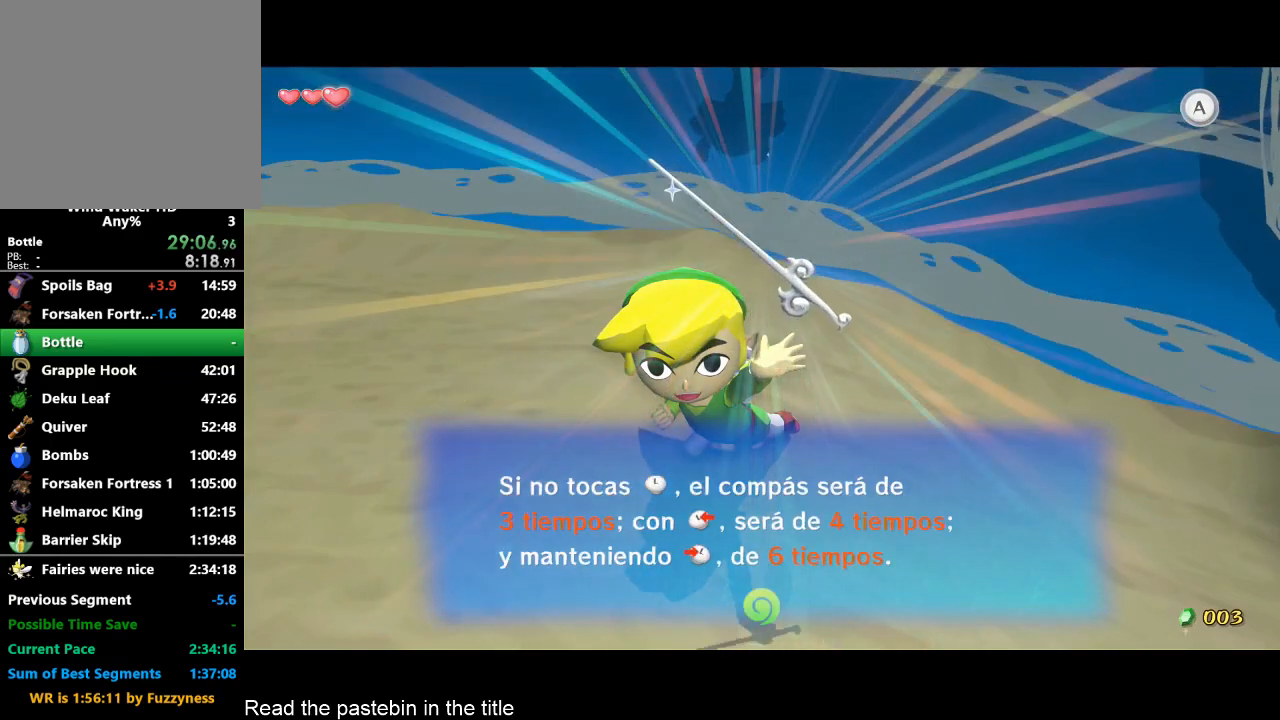
{"buttons": [], "left_stick": "left", "right_stick": "center", "events": [[67, "B", "down"], [133, "B", "up"], [233, "A", "up"], [233, "left_stick", "left"], [400, "A", "down"], [433, "A", "up"]]}
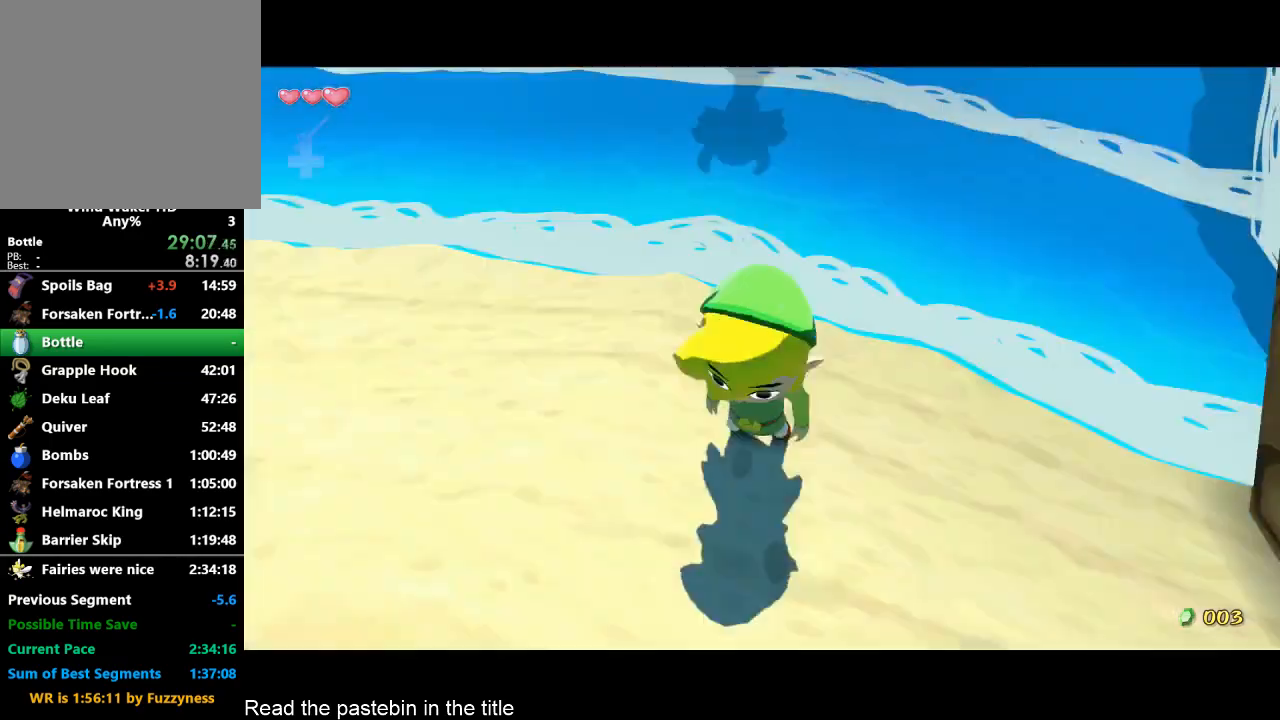
{"buttons": [], "left_stick": "up-left", "right_stick": "center", "events": [[100, "A", "down"], [167, "A", "up"], [400, "left_stick", "up-left"]]}
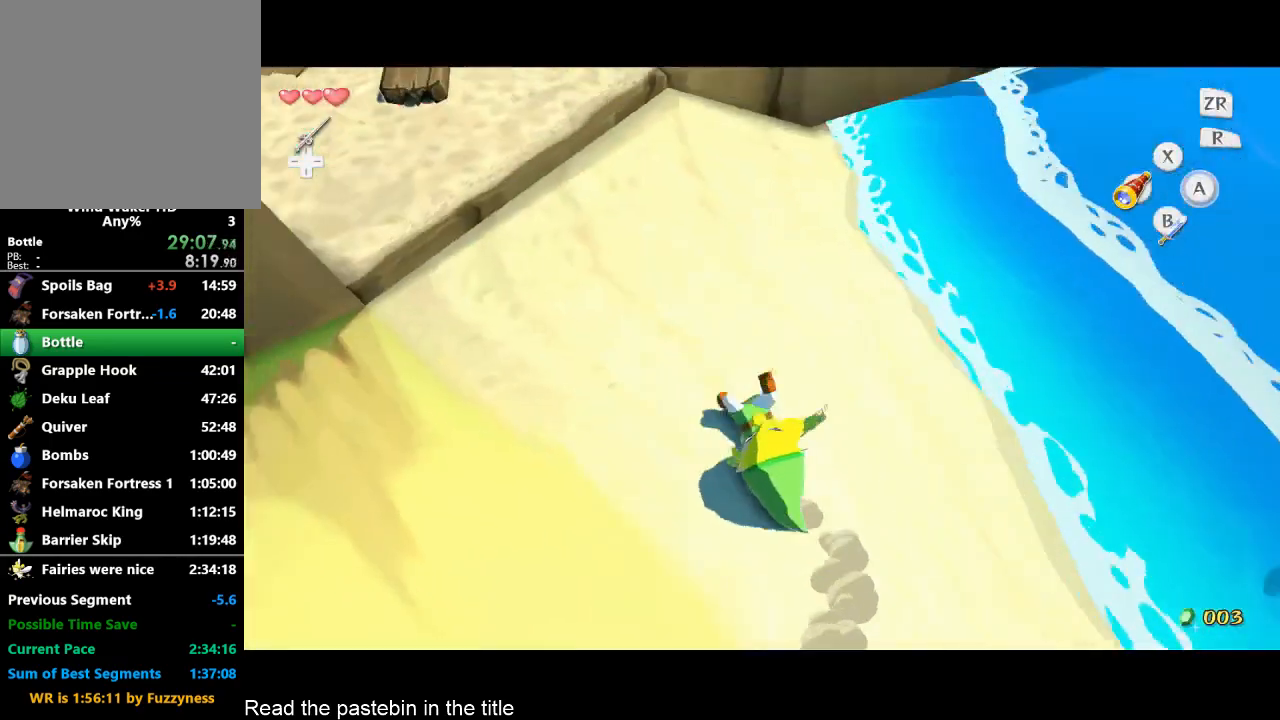
{"buttons": [], "left_stick": "up-right", "right_stick": "center", "events": [[133, "A", "down"], [133, "left_stick", "up"], [167, "right_stick", "left"], [233, "A", "up"], [333, "right_stick", "center"], [467, "left_stick", "up-right"]]}
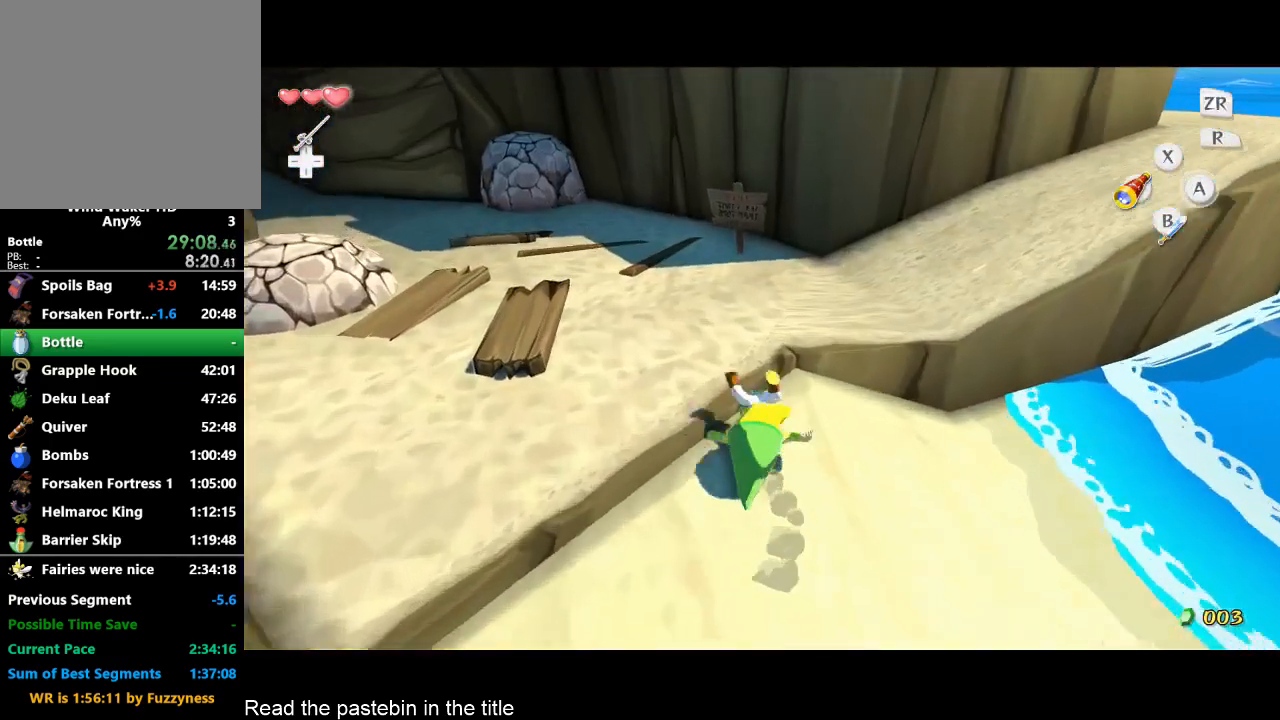
{"buttons": [], "left_stick": "up-right", "right_stick": "center", "events": [[167, "A", "down"], [267, "A", "up"]]}
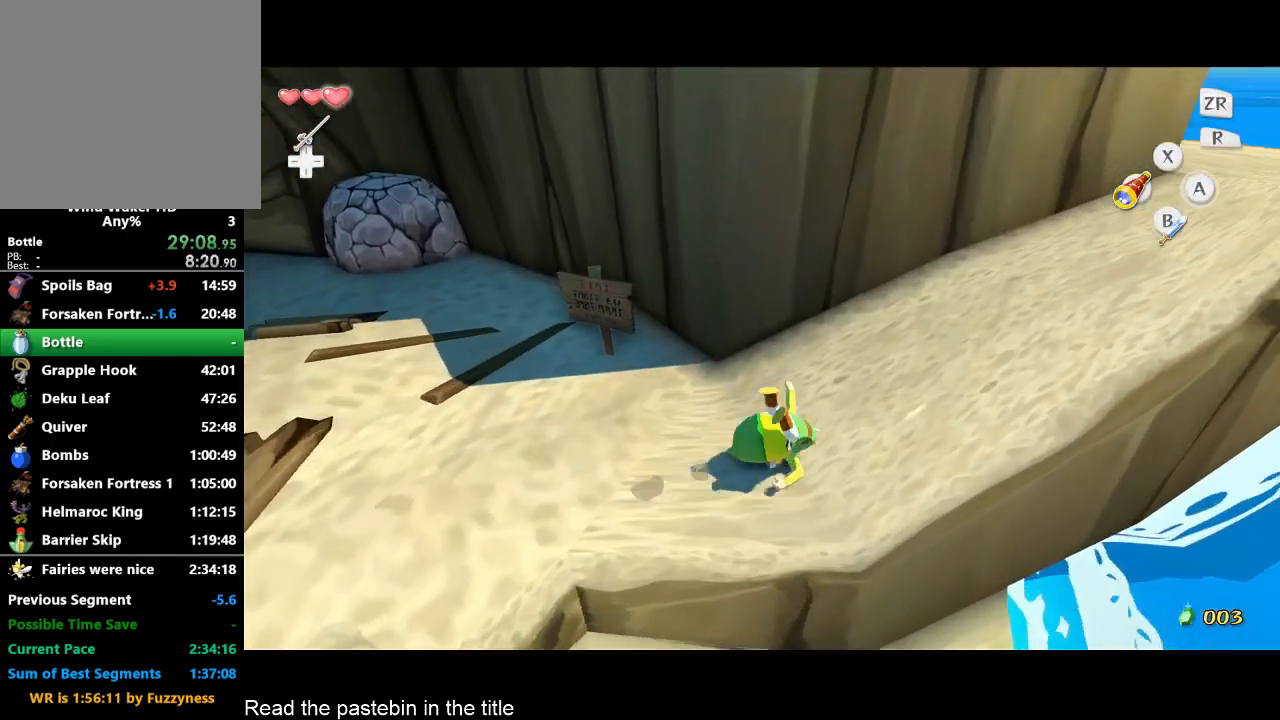
{"buttons": [], "left_stick": "up-right", "right_stick": "center", "events": [[233, "A", "down"], [400, "A", "up"]]}
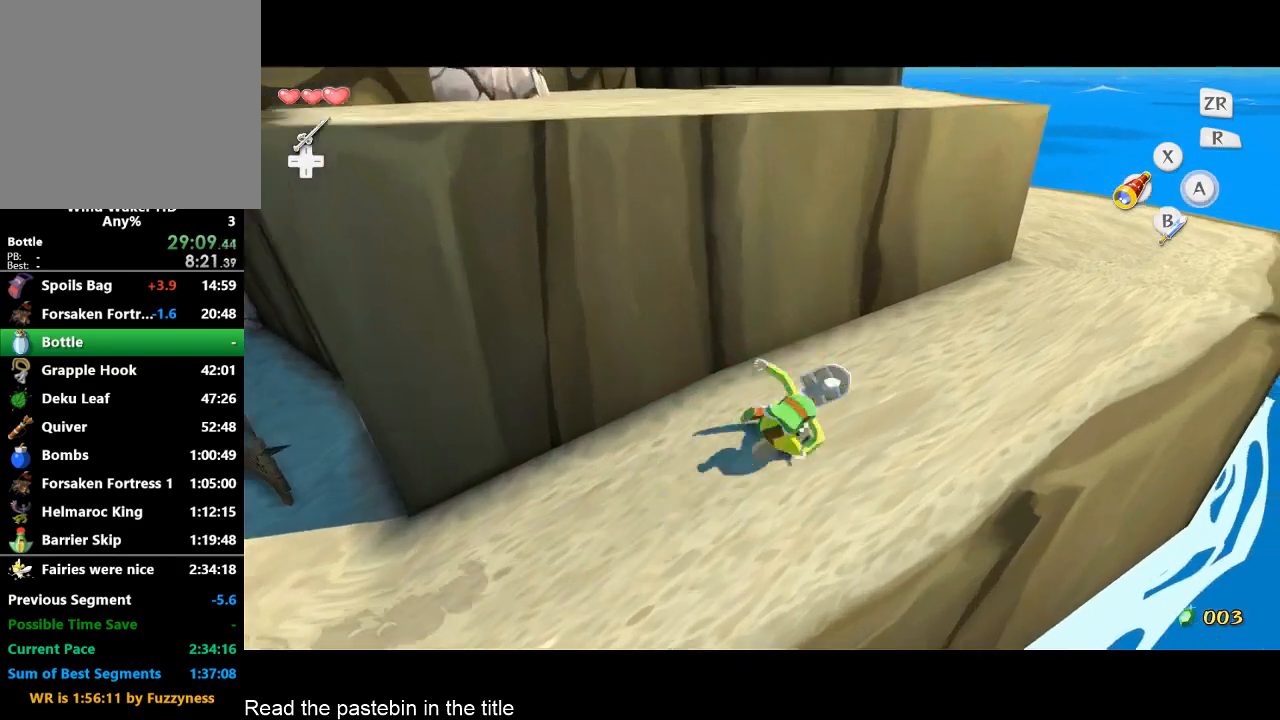
{"buttons": [], "left_stick": "up-right", "right_stick": "center", "events": []}
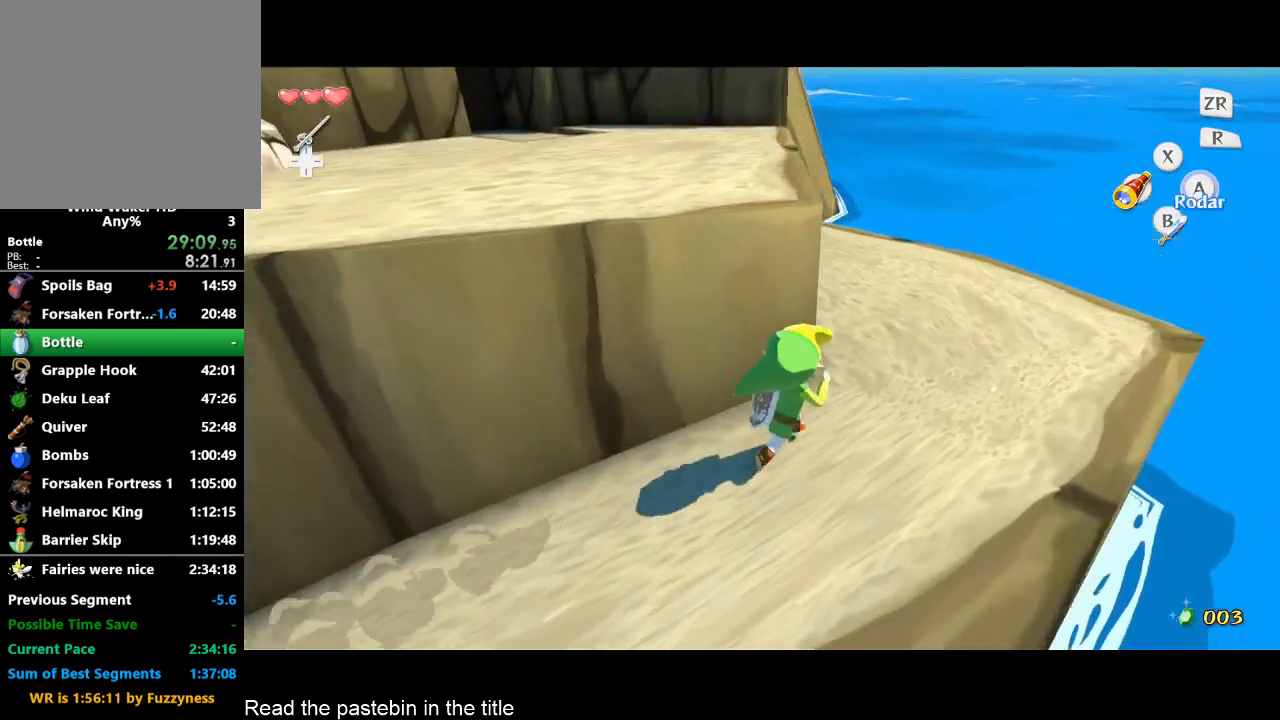
{"buttons": [], "left_stick": "up-left", "right_stick": "center", "events": [[67, "right_stick", "right"], [200, "left_stick", "up"], [300, "left_stick", "up-left"], [467, "right_stick", "center"]]}
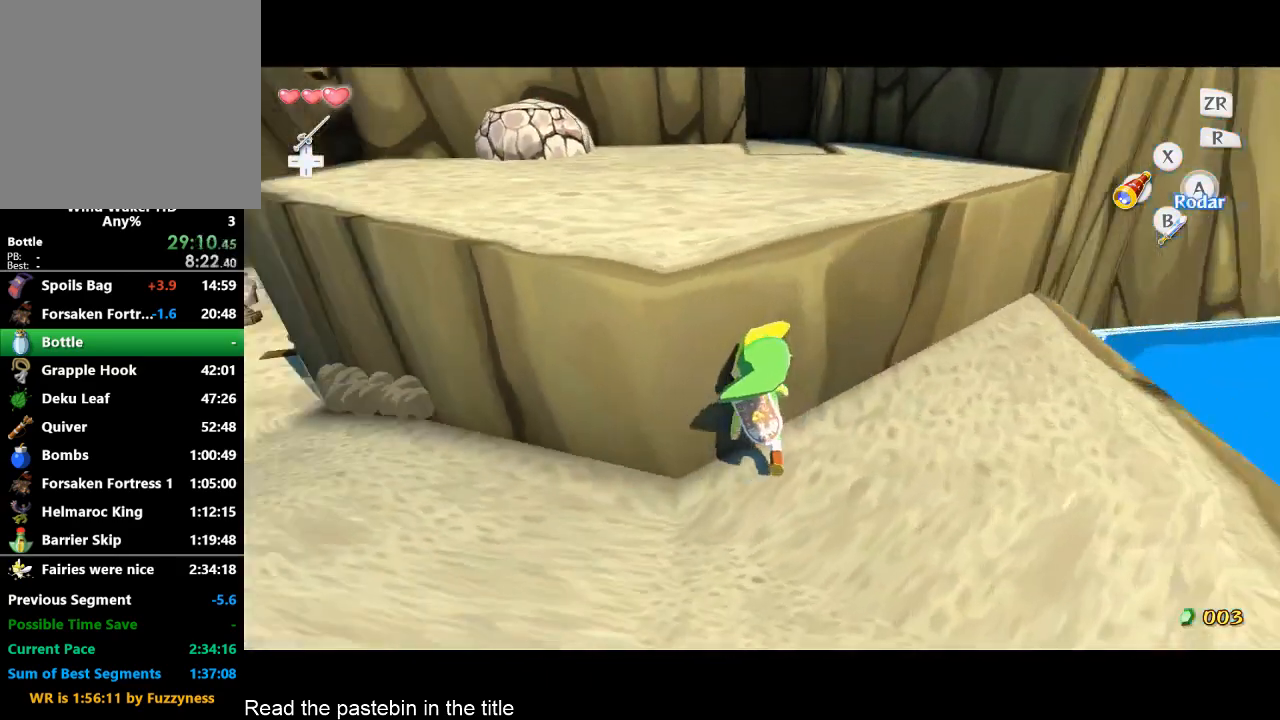
{"buttons": [], "left_stick": "up", "right_stick": "center", "events": [[33, "left_stick", "up"]]}
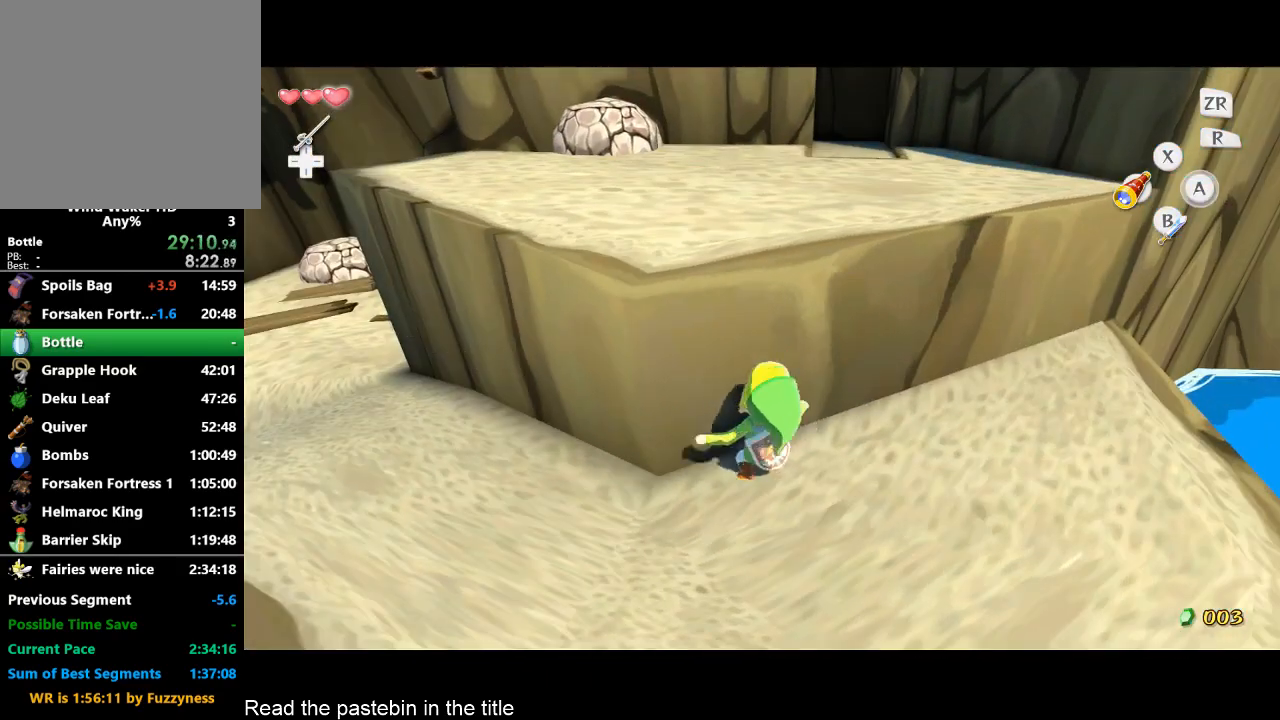
{"buttons": [], "left_stick": "up", "right_stick": "center", "events": [[67, "right_stick", "up"], [200, "right_stick", "center"]]}
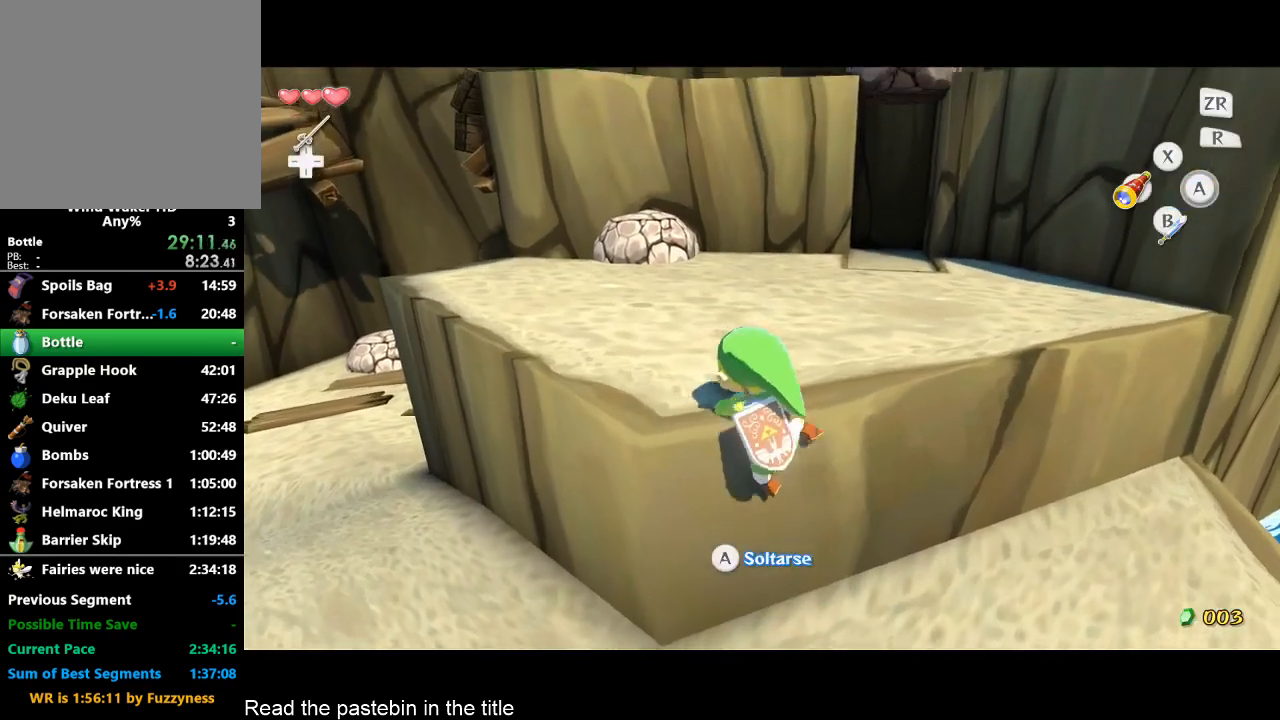
{"buttons": [], "left_stick": "up", "right_stick": "center", "events": [[67, "left_stick", "center"], [233, "left_stick", "up"]]}
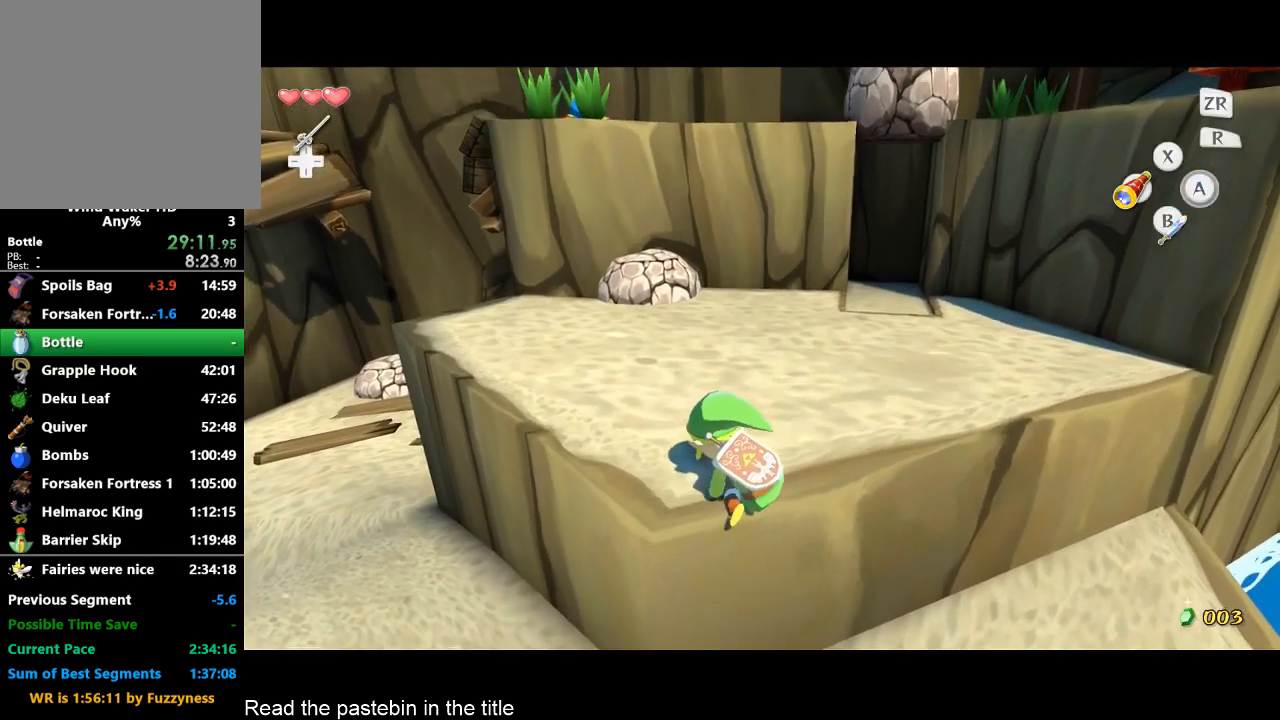
{"buttons": ["A"], "left_stick": "up", "right_stick": "center", "events": [[400, "A", "down"]]}
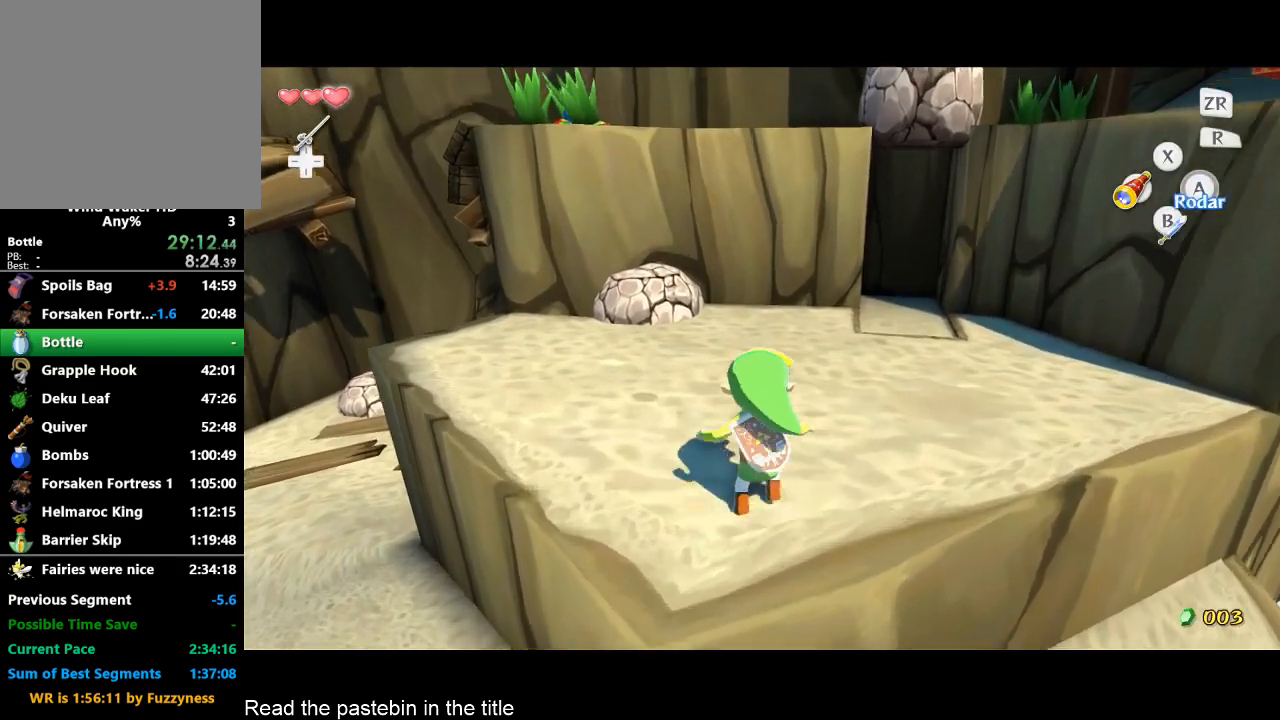
{"buttons": [], "left_stick": "up", "right_stick": "center", "events": [[67, "A", "up"]]}
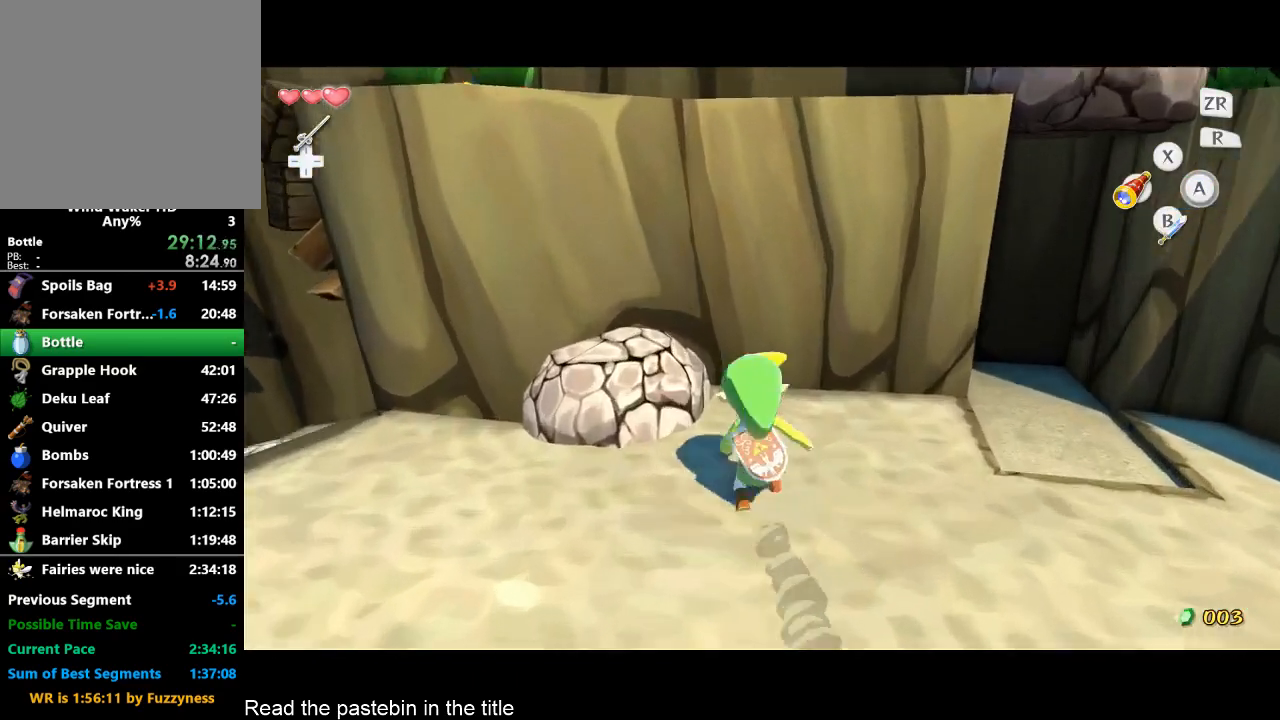
{"buttons": [], "left_stick": "up-right", "right_stick": "center", "events": [[33, "left_stick", "up-right"], [133, "L2", "down"], [200, "left_stick", "up-left"], [233, "A", "down"], [300, "A", "up"], [300, "L2", "up"], [367, "left_stick", "up"], [467, "left_stick", "up-right"]]}
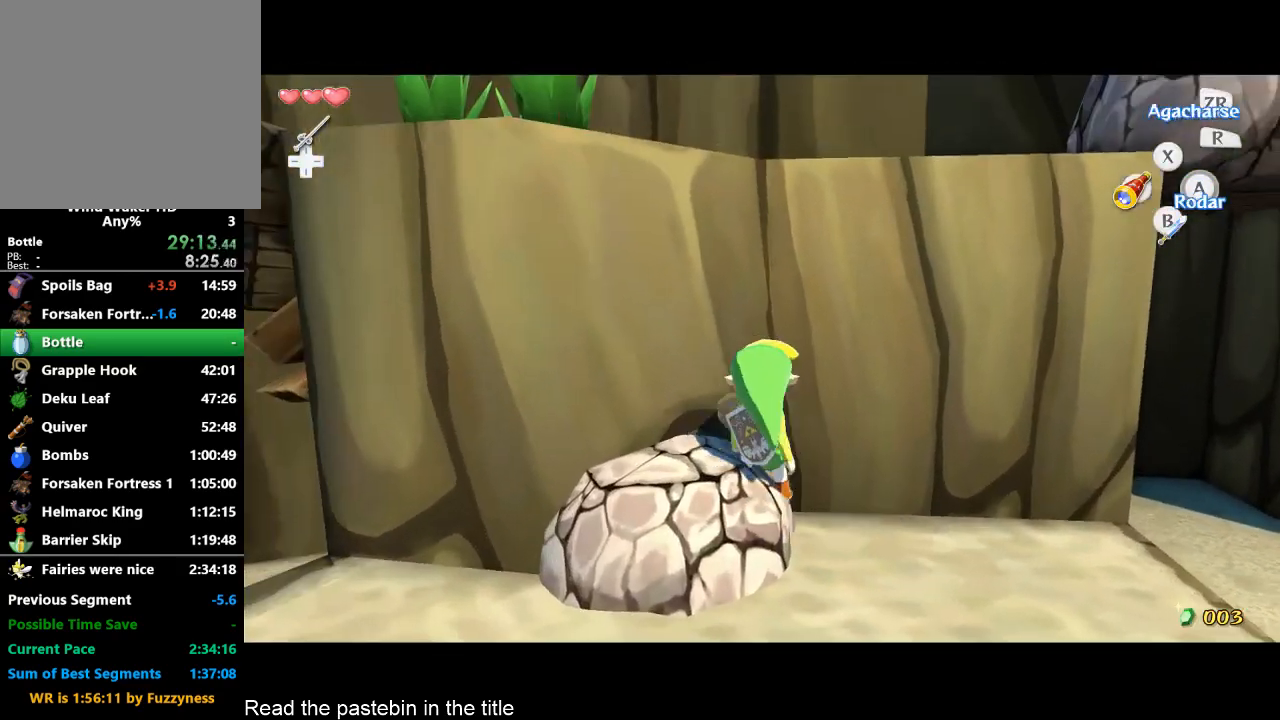
{"buttons": [], "left_stick": "up", "right_stick": "down-left", "events": [[33, "A", "down"], [67, "right_stick", "down"], [133, "A", "up"], [133, "left_stick", "up"], [200, "right_stick", "down-left"], [367, "right_stick", "center"], [467, "right_stick", "down-left"]]}
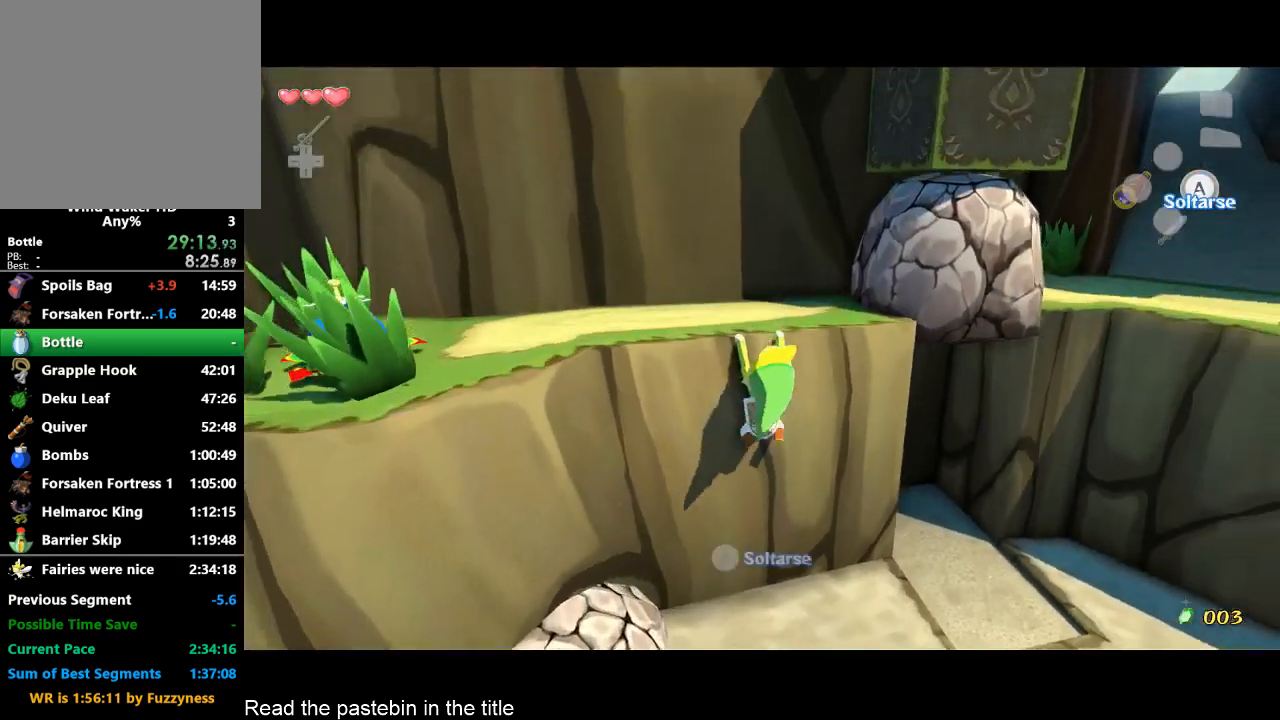
{"buttons": [], "left_stick": "center", "right_stick": "center", "events": [[200, "left_stick", "up-right"], [367, "left_stick", "center"], [467, "right_stick", "center"]]}
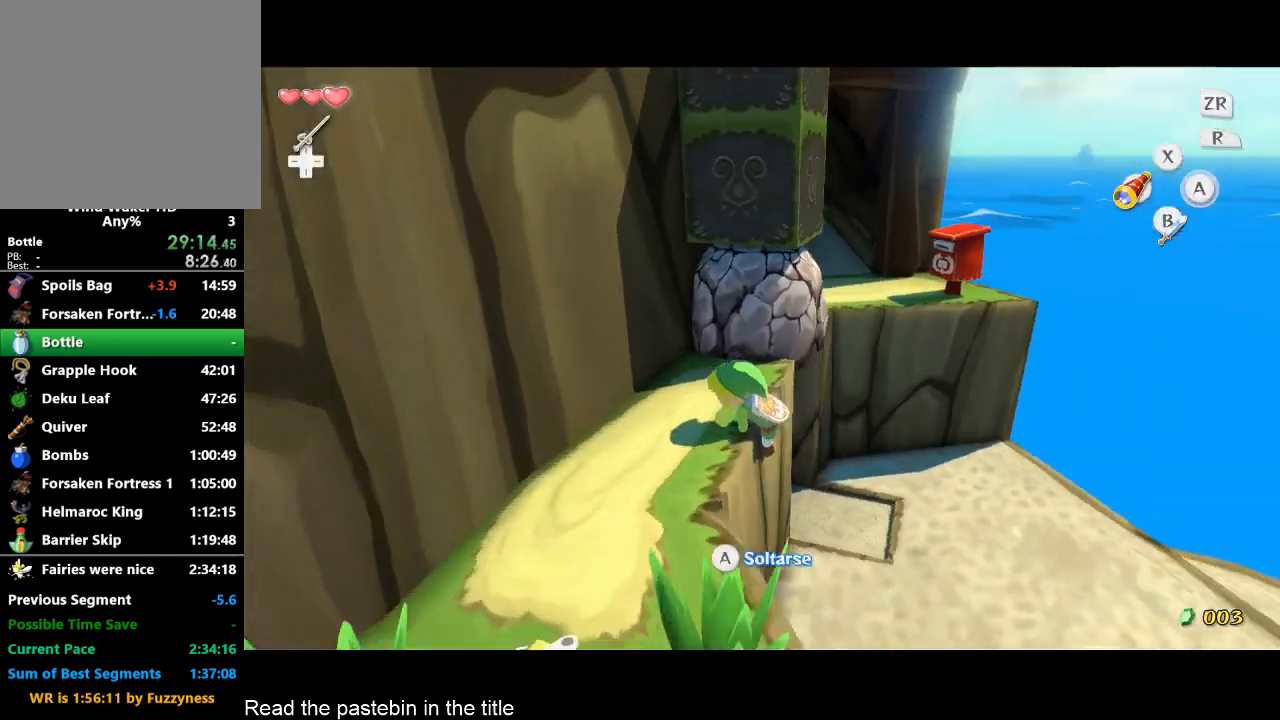
{"buttons": [], "left_stick": "up", "right_stick": "center", "events": [[67, "right_stick", "down-left"], [233, "right_stick", "center"], [300, "left_stick", "up"]]}
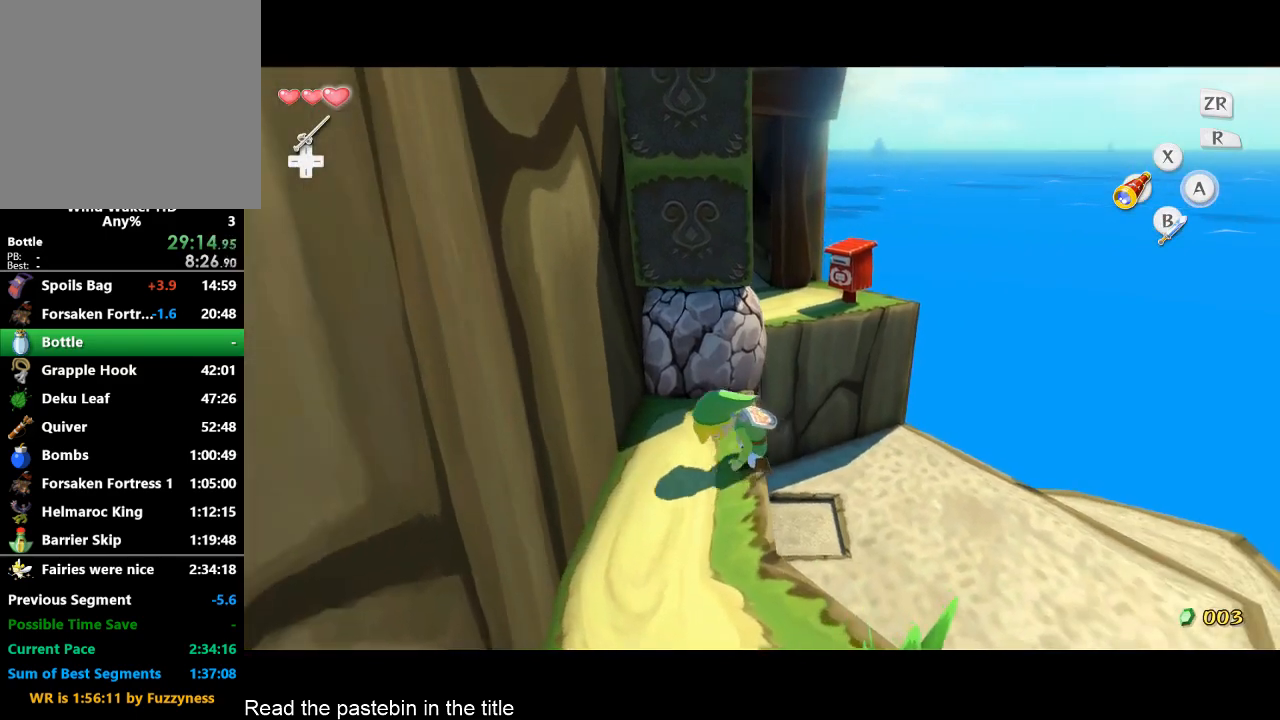
{"buttons": [], "left_stick": "up", "right_stick": "center", "events": [[200, "A", "down"], [233, "A", "up"], [367, "A", "down"], [400, "A", "up"]]}
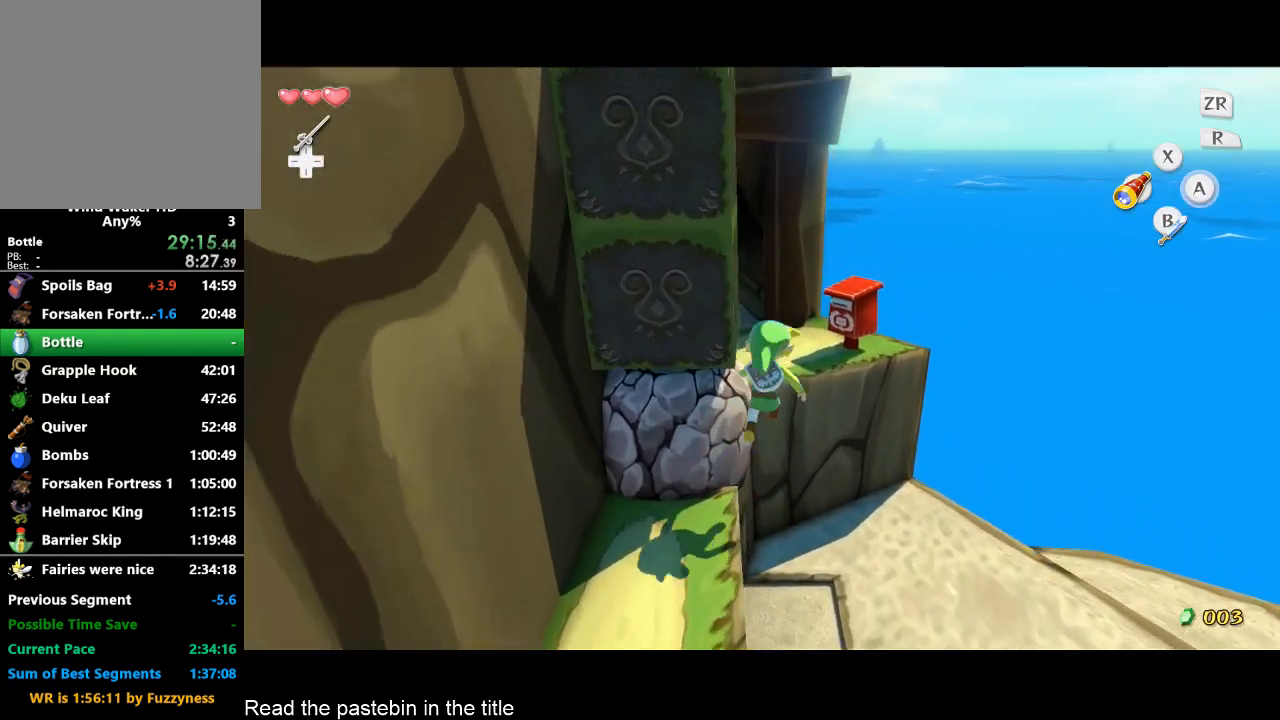
{"buttons": ["B"], "left_stick": "up", "right_stick": "center", "events": [[300, "B", "down"], [400, "B", "up"], [467, "B", "down"]]}
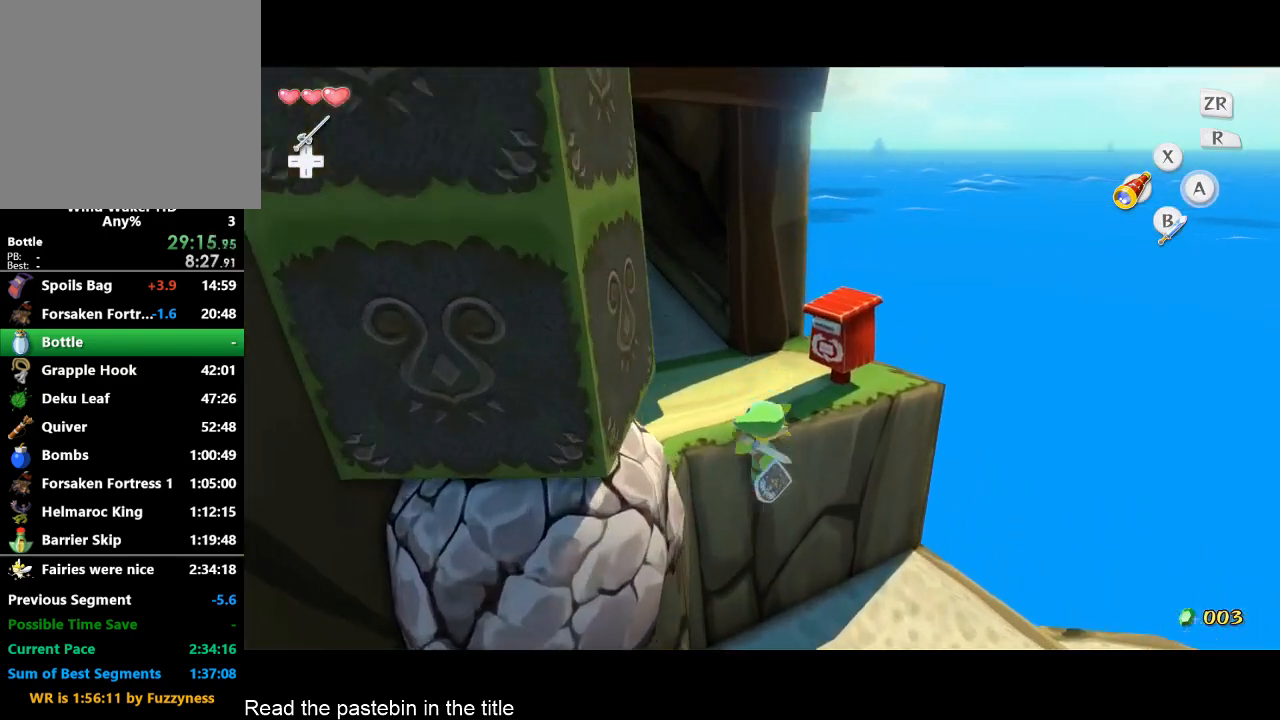
{"buttons": [], "left_stick": "up-left", "right_stick": "right", "events": [[67, "B", "up"], [133, "B", "down"], [267, "B", "up"], [433, "left_stick", "up-left"], [433, "right_stick", "down-right"], [500, "right_stick", "right"]]}
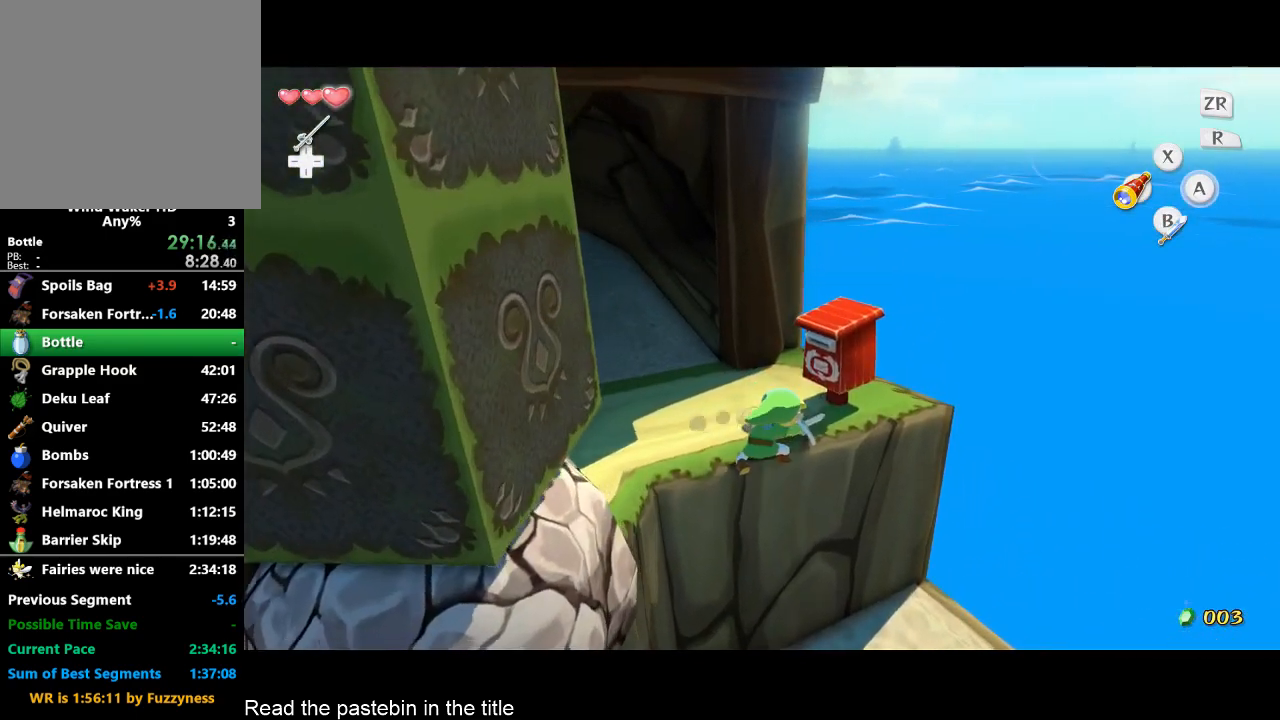
{"buttons": ["A"], "left_stick": "up", "right_stick": "right", "events": [[167, "right_stick", "center"], [267, "left_stick", "up"], [333, "right_stick", "right"], [367, "A", "down"]]}
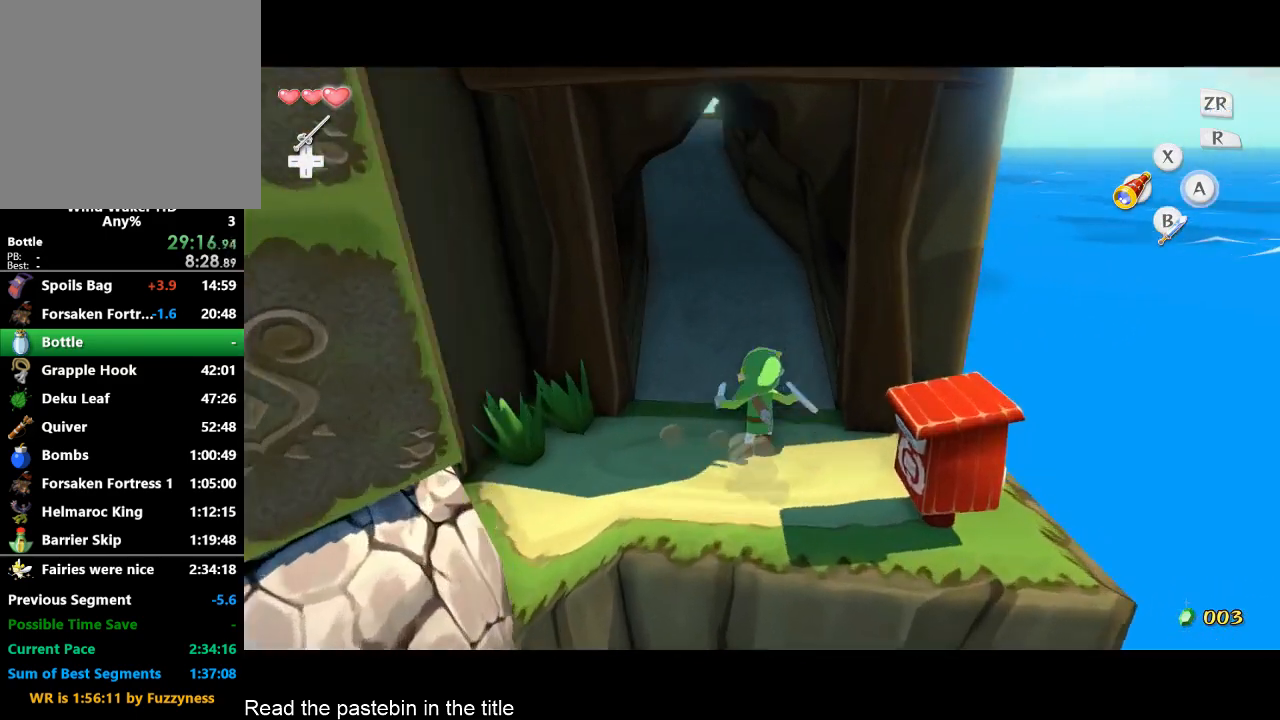
{"buttons": ["A"], "left_stick": "up", "right_stick": "up-right", "events": [[33, "A", "up"], [33, "right_stick", "center"], [500, "A", "down"], [500, "right_stick", "up-right"]]}
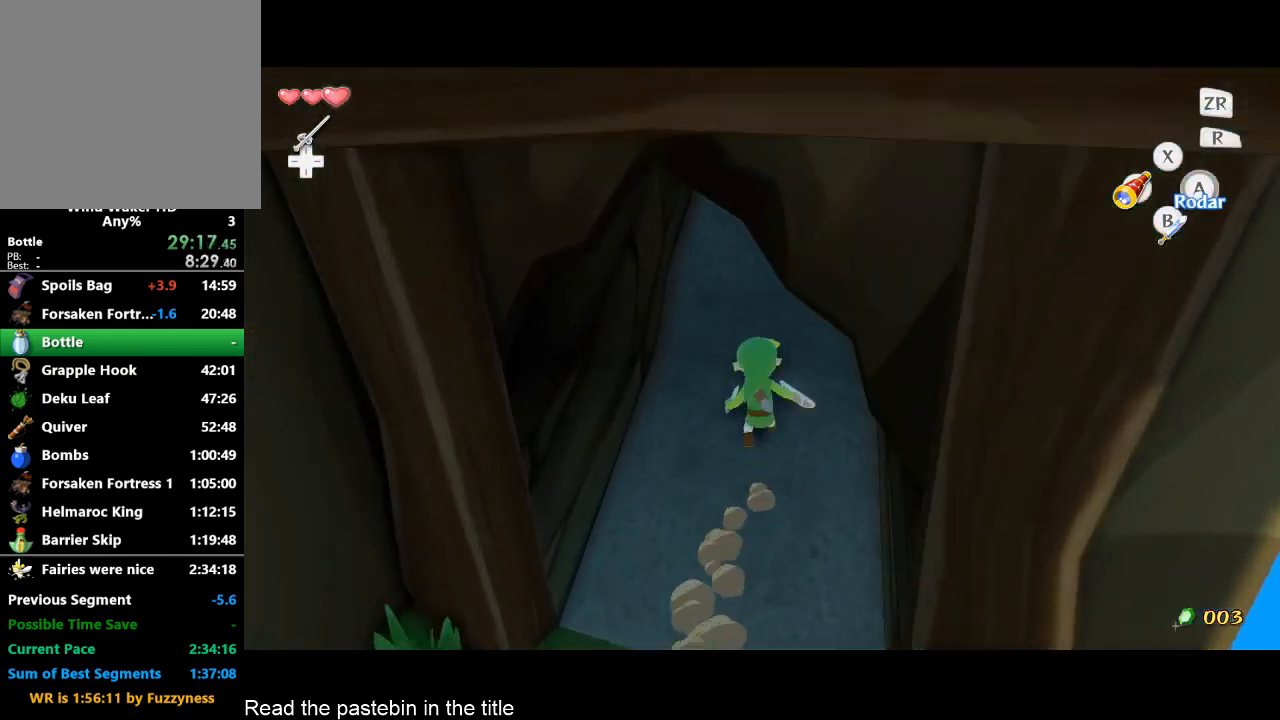
{"buttons": [], "left_stick": "up", "right_stick": "center", "events": [[100, "A", "up"], [100, "right_stick", "up-left"], [167, "right_stick", "center"]]}
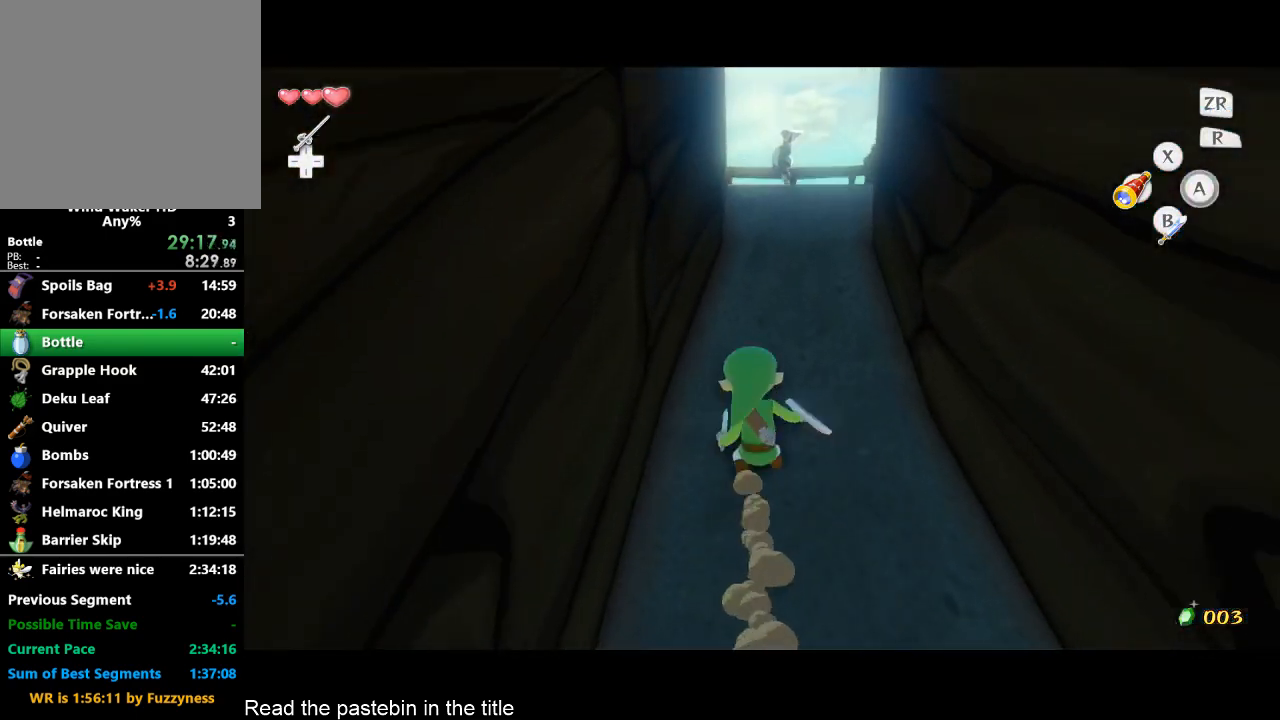
{"buttons": [], "left_stick": "up", "right_stick": "center", "events": [[33, "A", "down"], [167, "A", "up"]]}
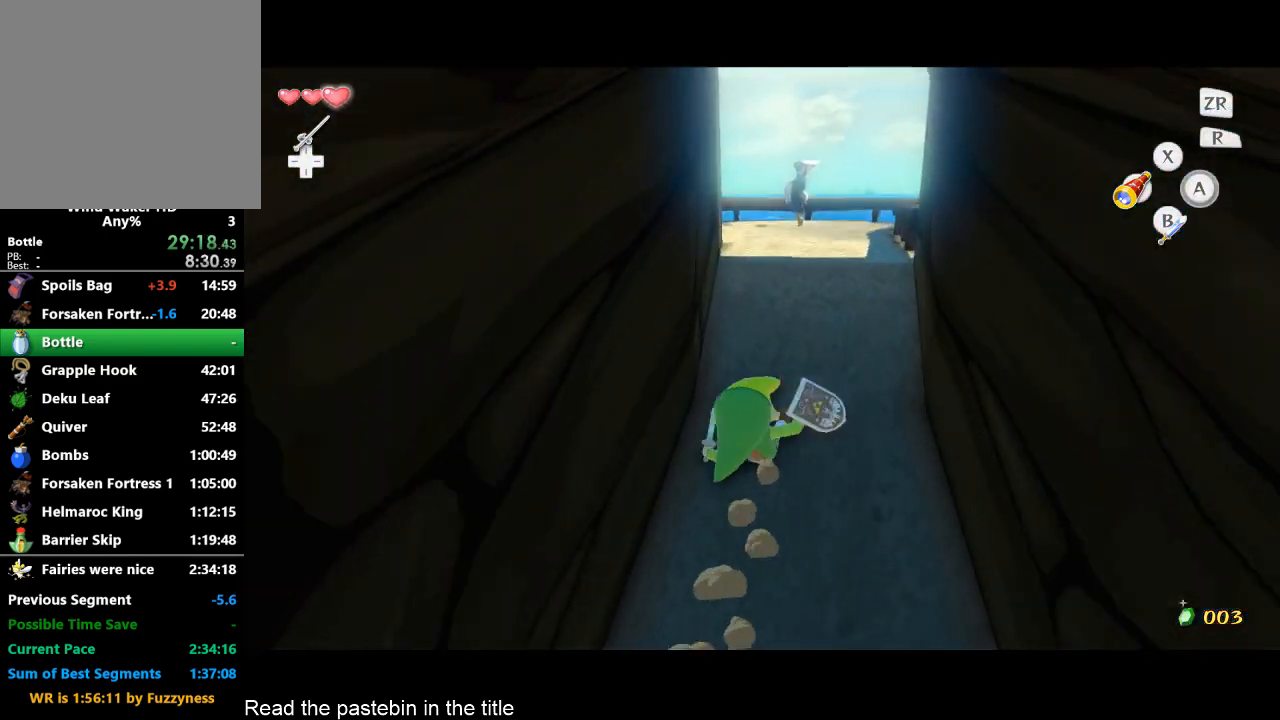
{"buttons": [], "left_stick": "up", "right_stick": "center", "events": [[67, "A", "down"], [233, "A", "up"]]}
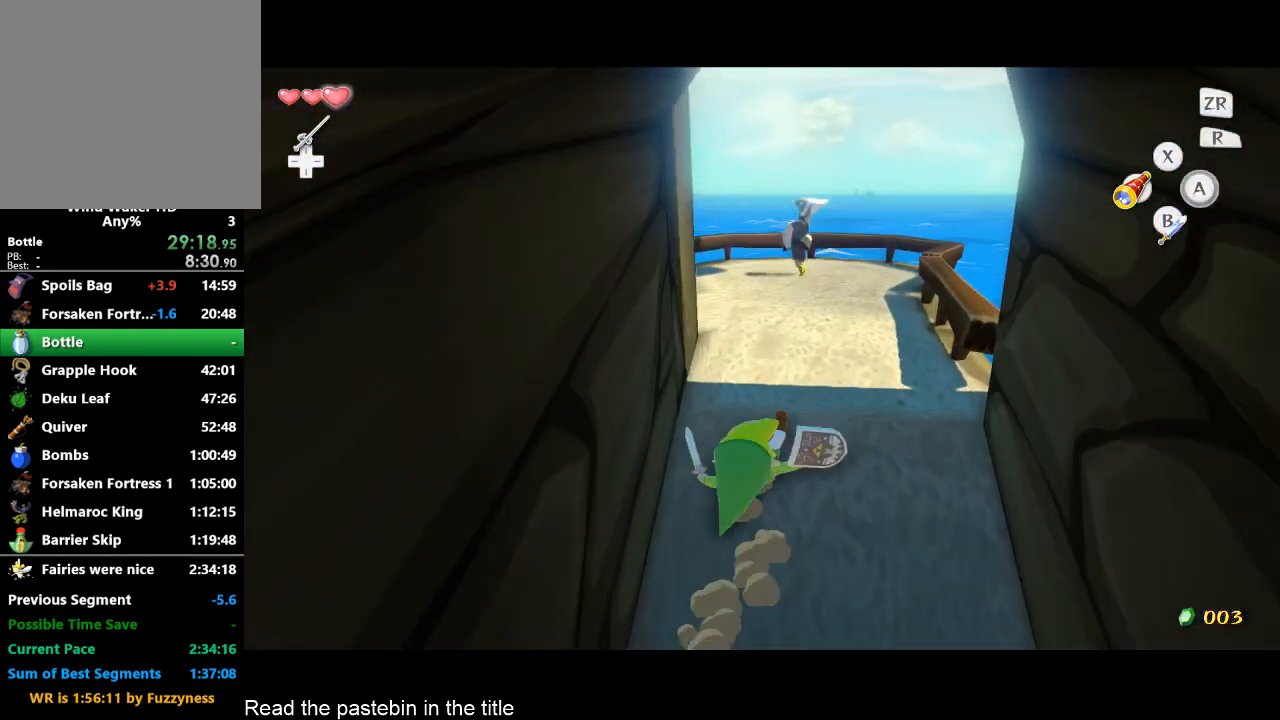
{"buttons": [], "left_stick": "center", "right_stick": "center", "events": [[67, "A", "down"], [233, "A", "up"], [500, "left_stick", "center"]]}